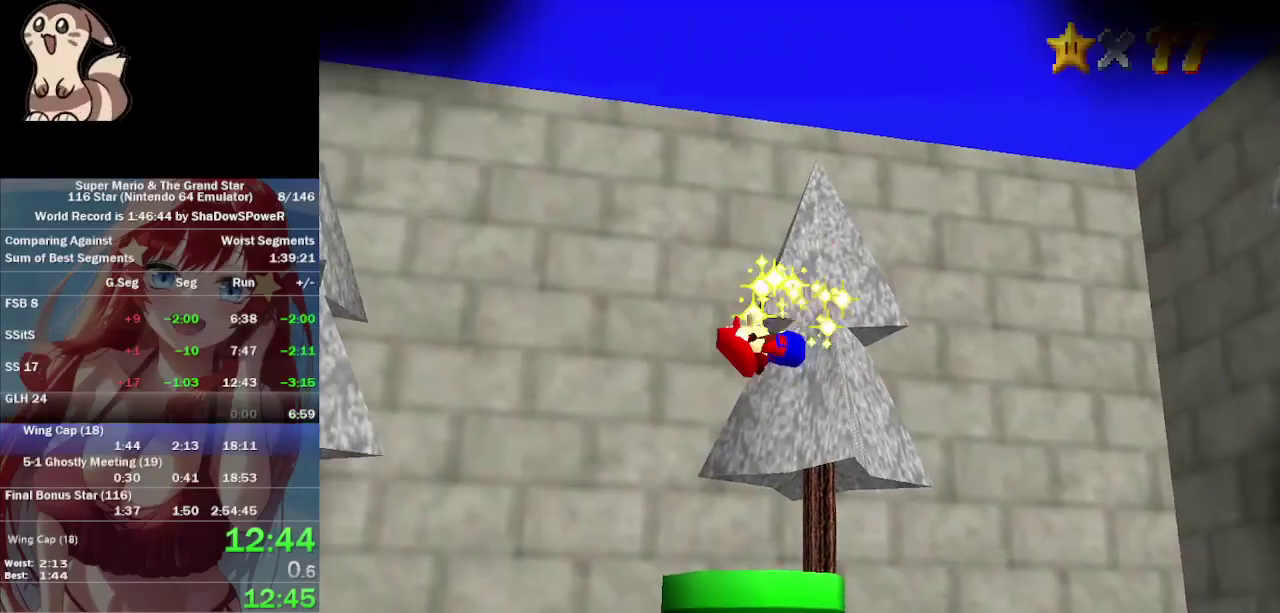
Gameplay with a controller (Nintendo layout); each line is a JSON object with the inputs held at the frame after it. "events" lists button and stick changes between this image and that frame as [ms after this image, input, new state], when the widget could be followed in between. Not read: A B C_DOWN C_LEFT C_RIGHT C_UP L3 R3 Z.
{"buttons": [], "left_stick": "center", "events": []}
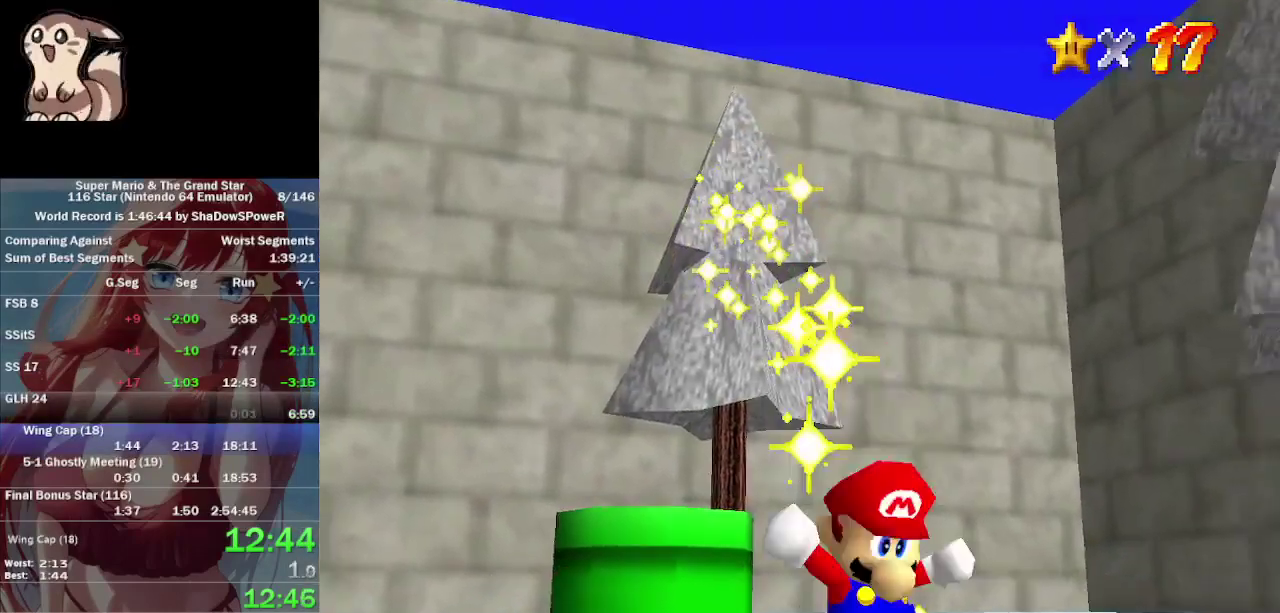
{"buttons": [], "left_stick": "center", "events": []}
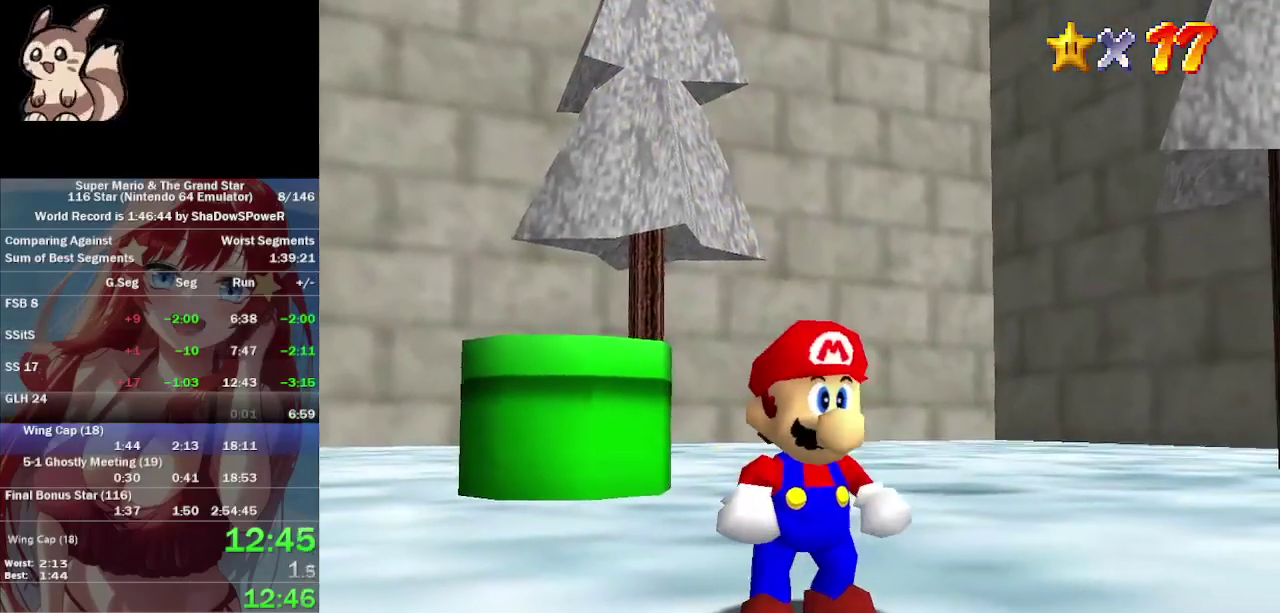
{"buttons": [], "left_stick": "center", "events": []}
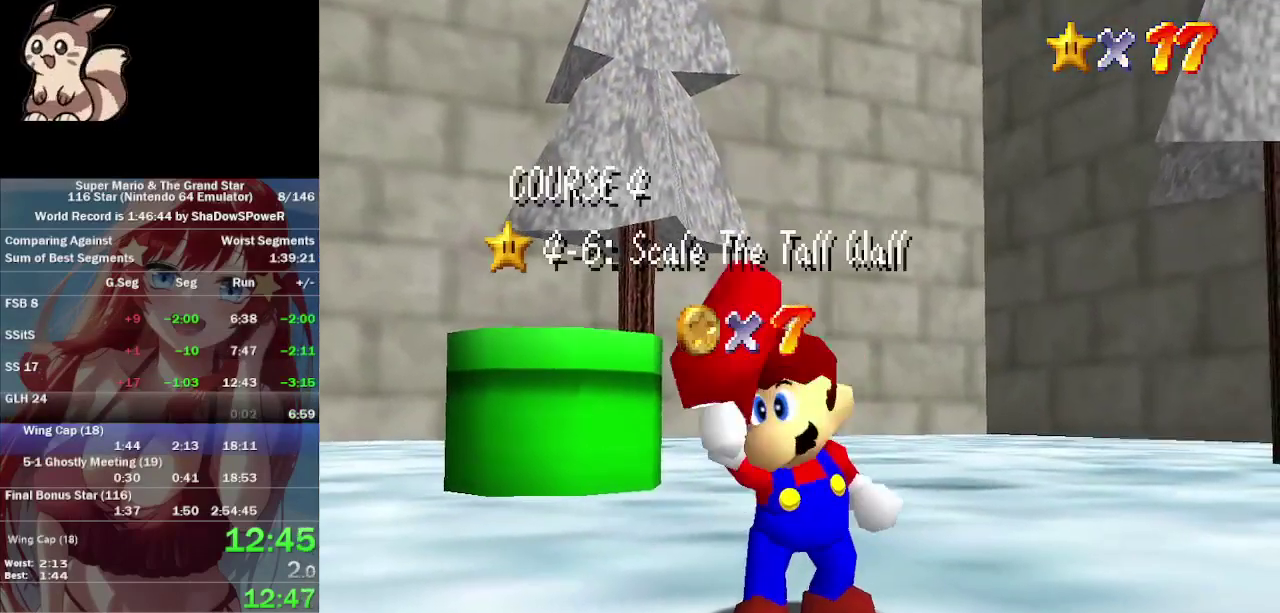
{"buttons": [], "left_stick": "center", "events": []}
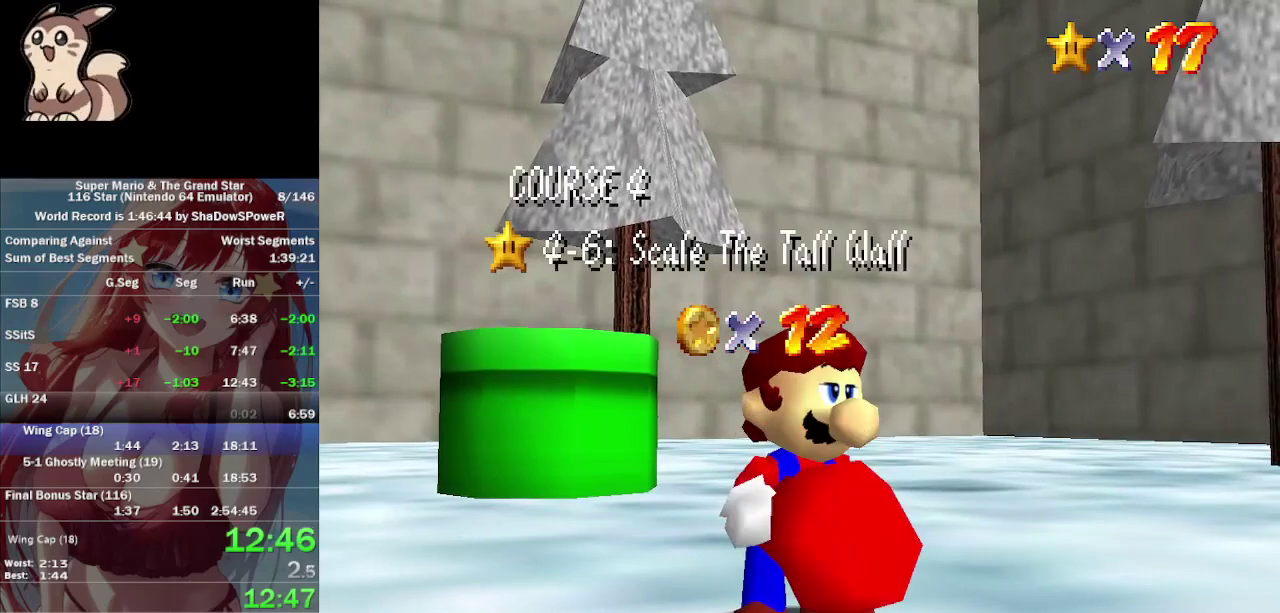
{"buttons": [], "left_stick": "center", "events": []}
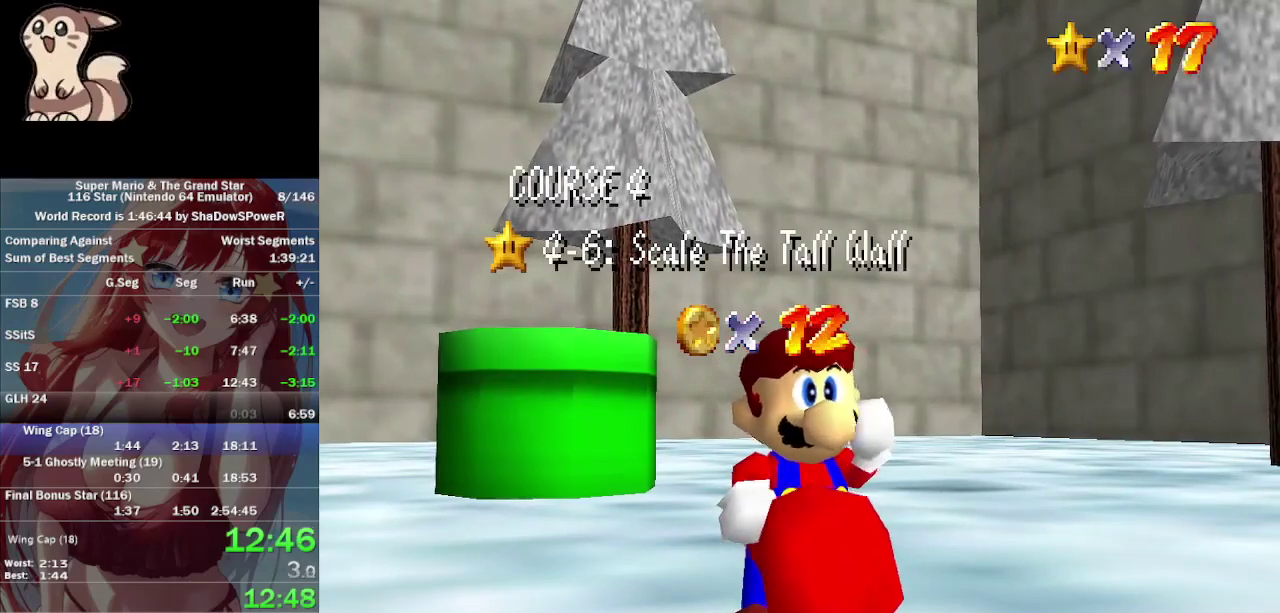
{"buttons": [], "left_stick": "center", "events": []}
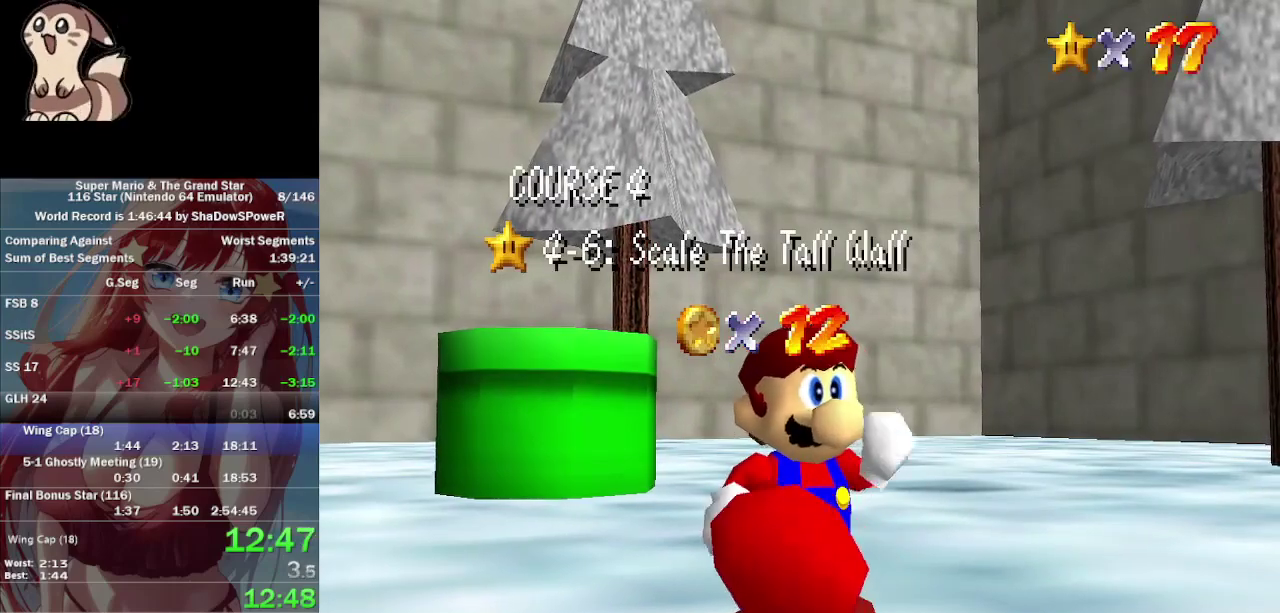
{"buttons": [], "left_stick": "center", "events": []}
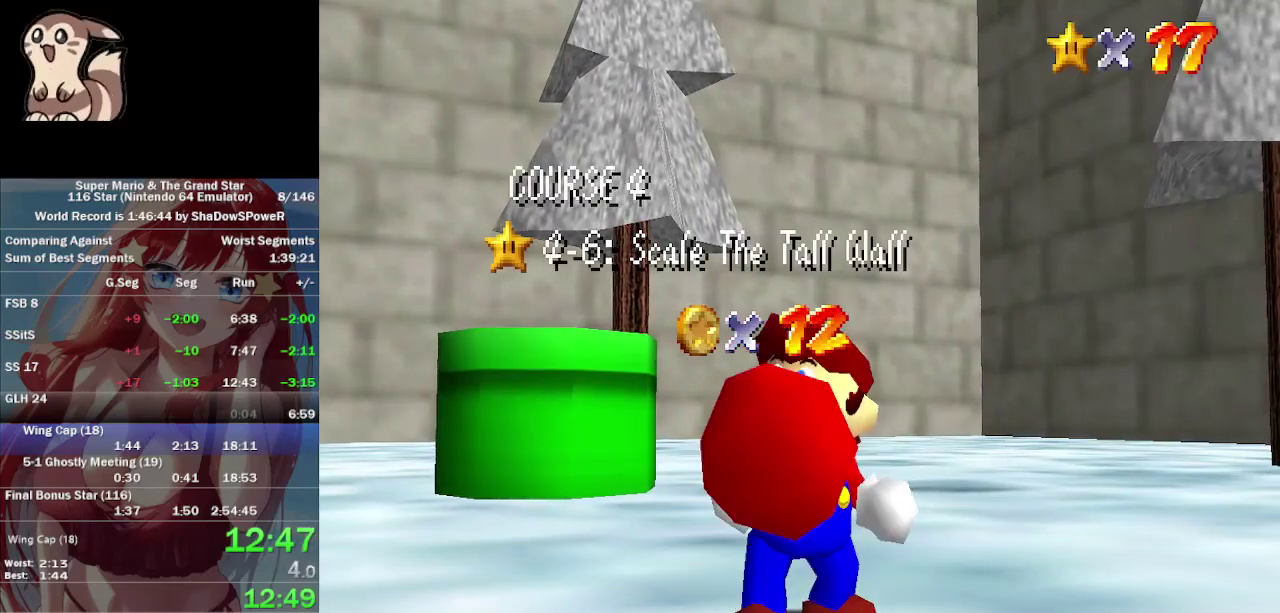
{"buttons": [], "left_stick": "center", "events": []}
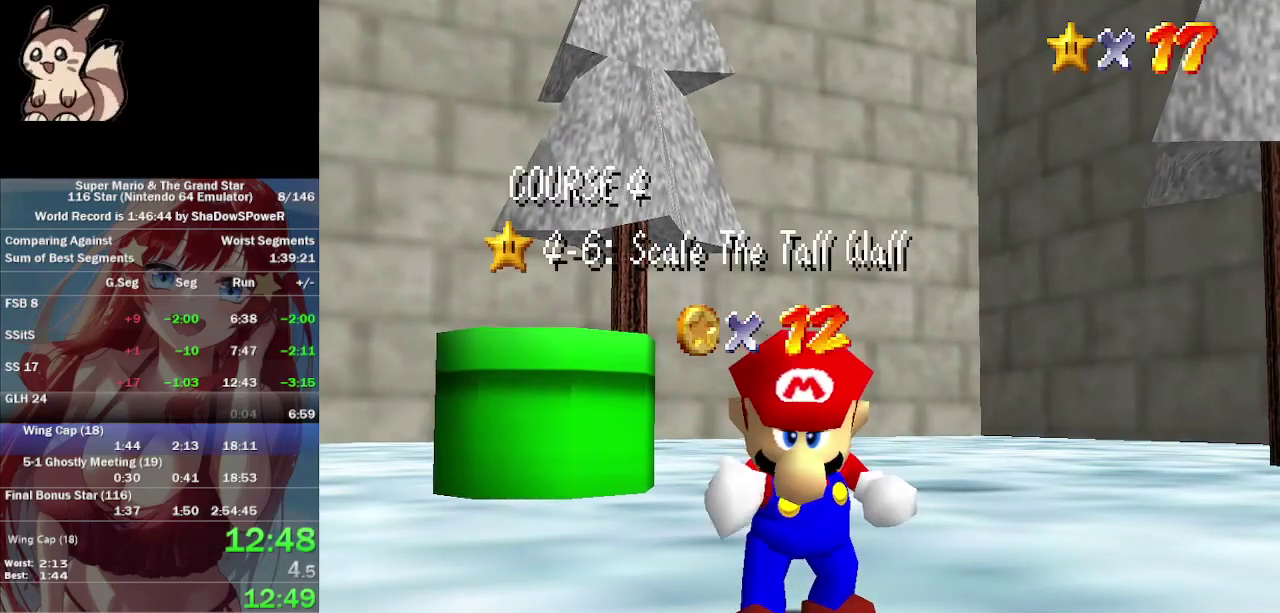
{"buttons": [], "left_stick": "center", "events": []}
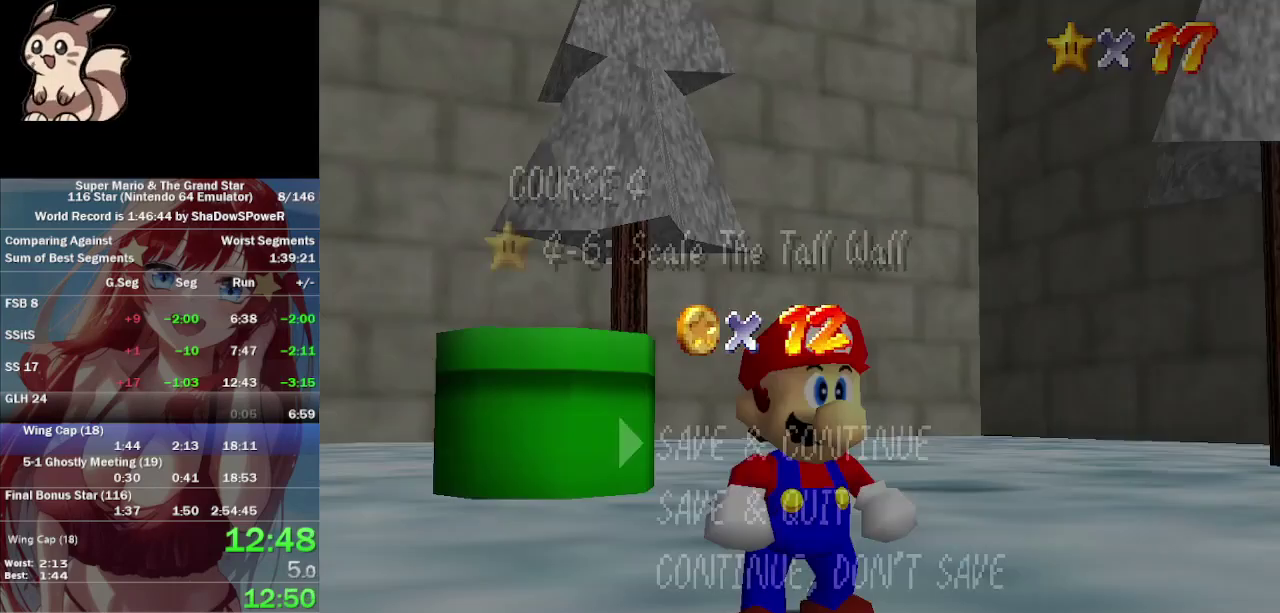
{"buttons": [], "left_stick": "left", "events": [[333, "left_stick", "left"]]}
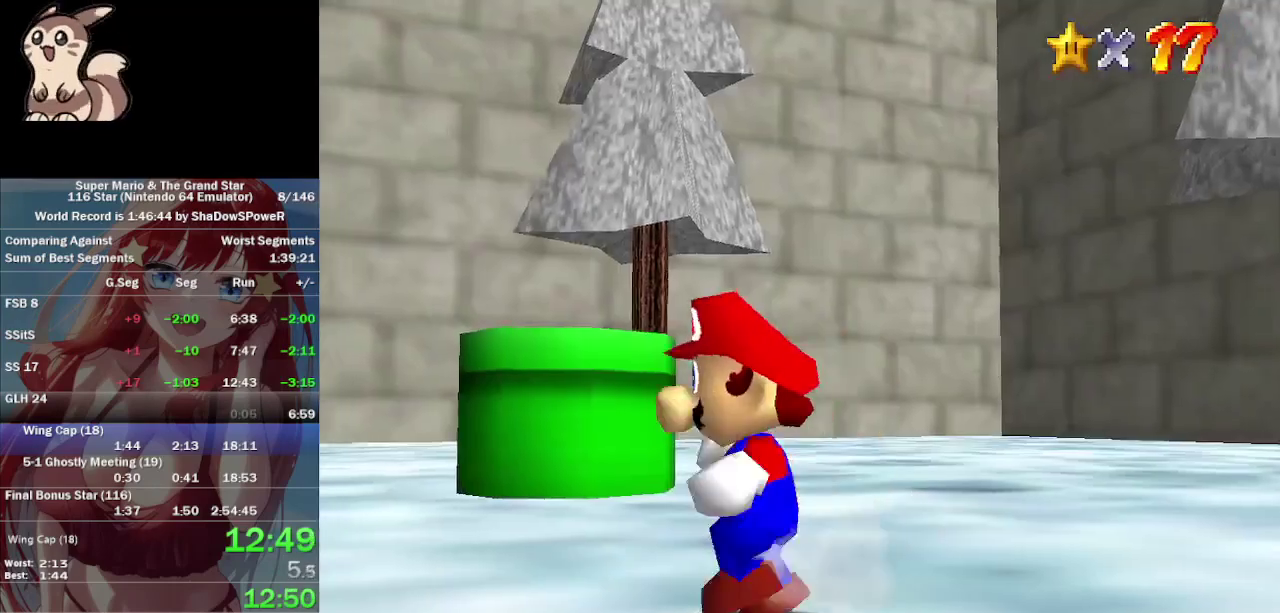
{"buttons": [], "left_stick": "up-left", "events": [[500, "left_stick", "up-left"]]}
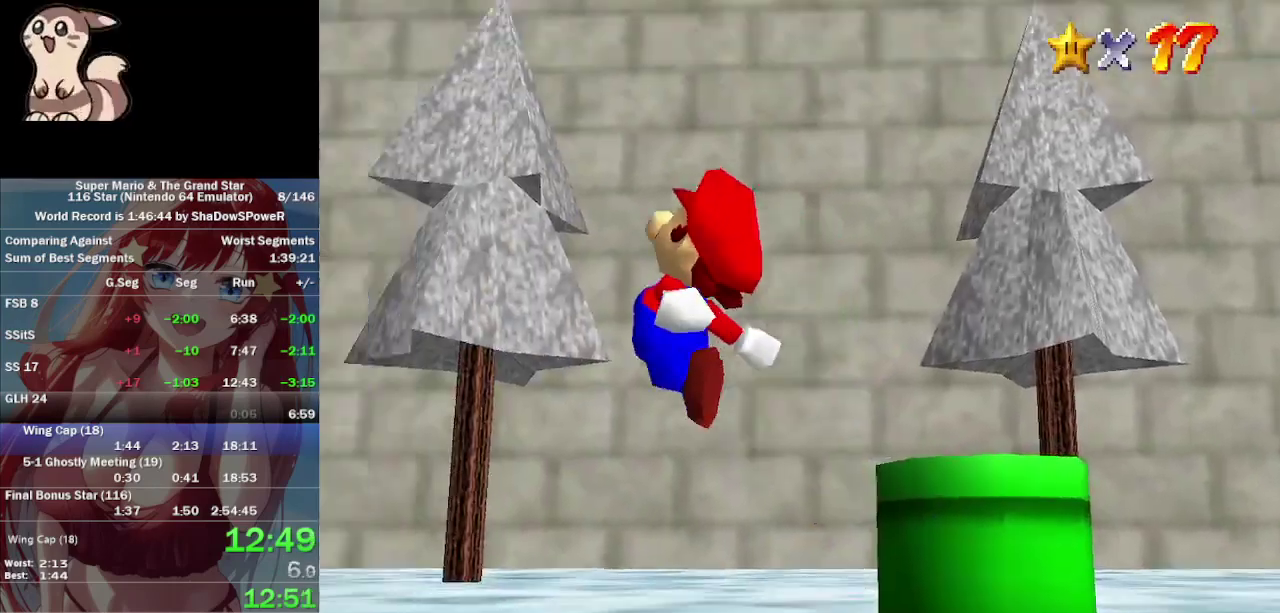
{"buttons": [], "left_stick": "up-left", "events": []}
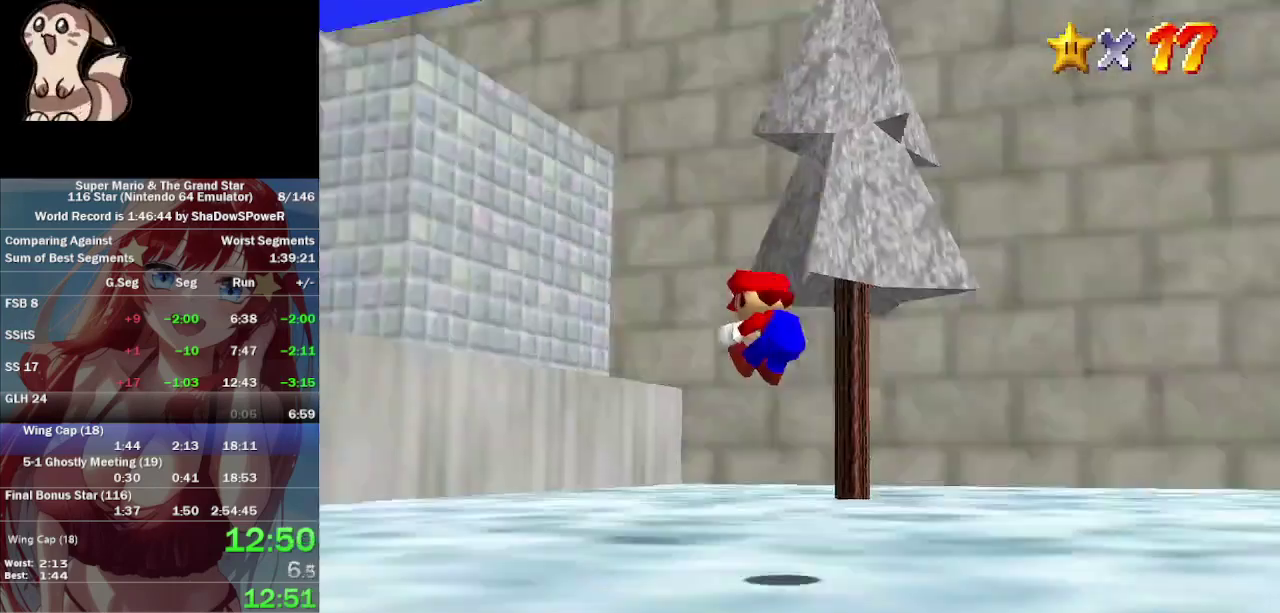
{"buttons": [], "left_stick": "up-left", "events": []}
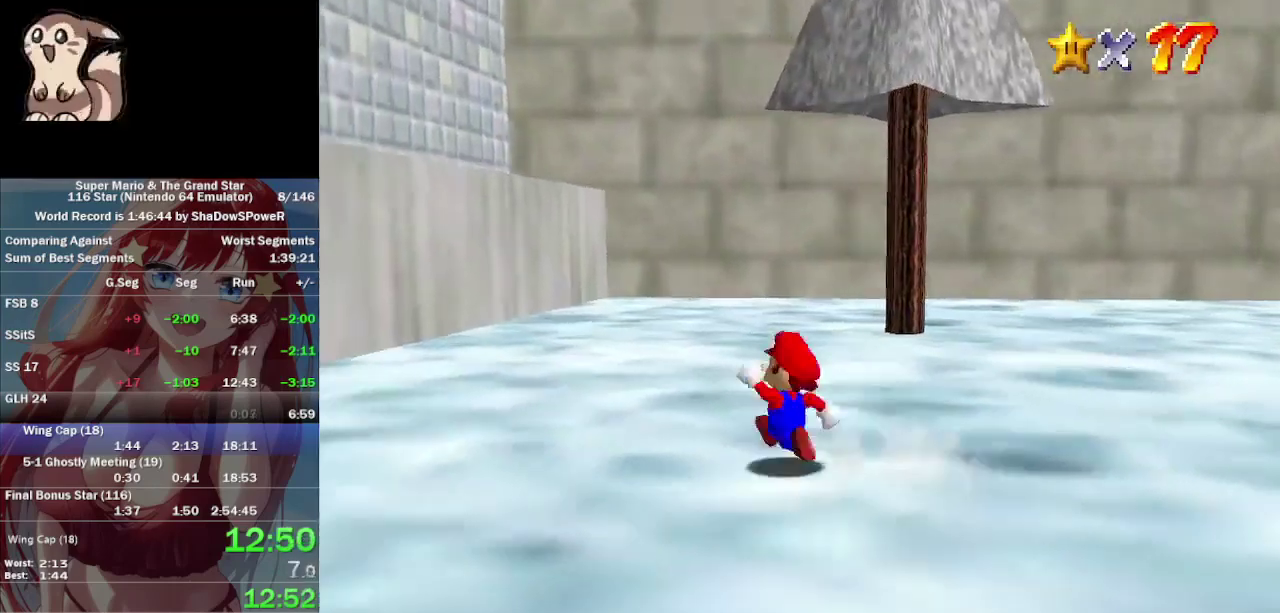
{"buttons": [], "left_stick": "up-left", "events": []}
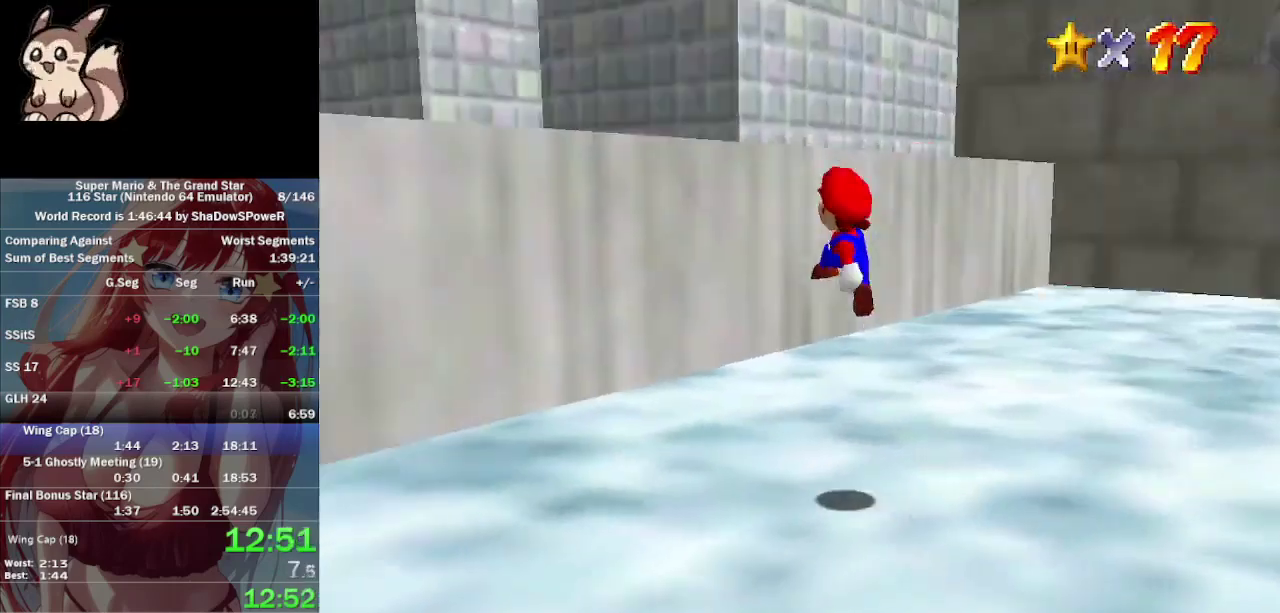
{"buttons": [], "left_stick": "up", "events": [[400, "left_stick", "up"]]}
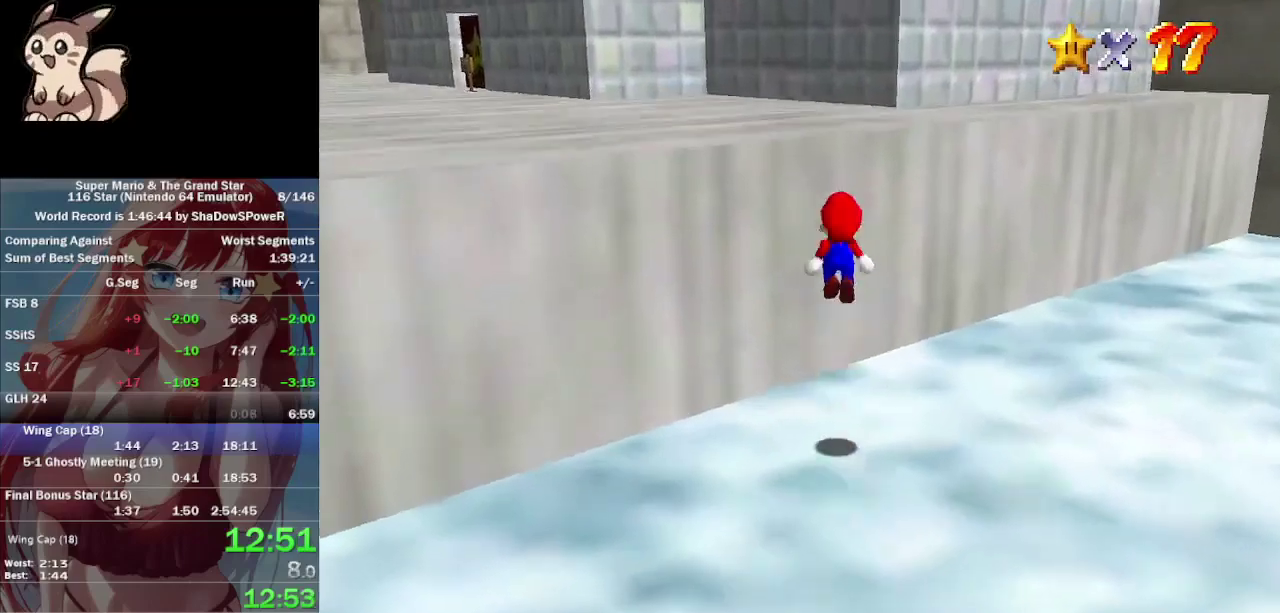
{"buttons": [], "left_stick": "up-left", "events": [[133, "left_stick", "down"], [300, "left_stick", "up-left"]]}
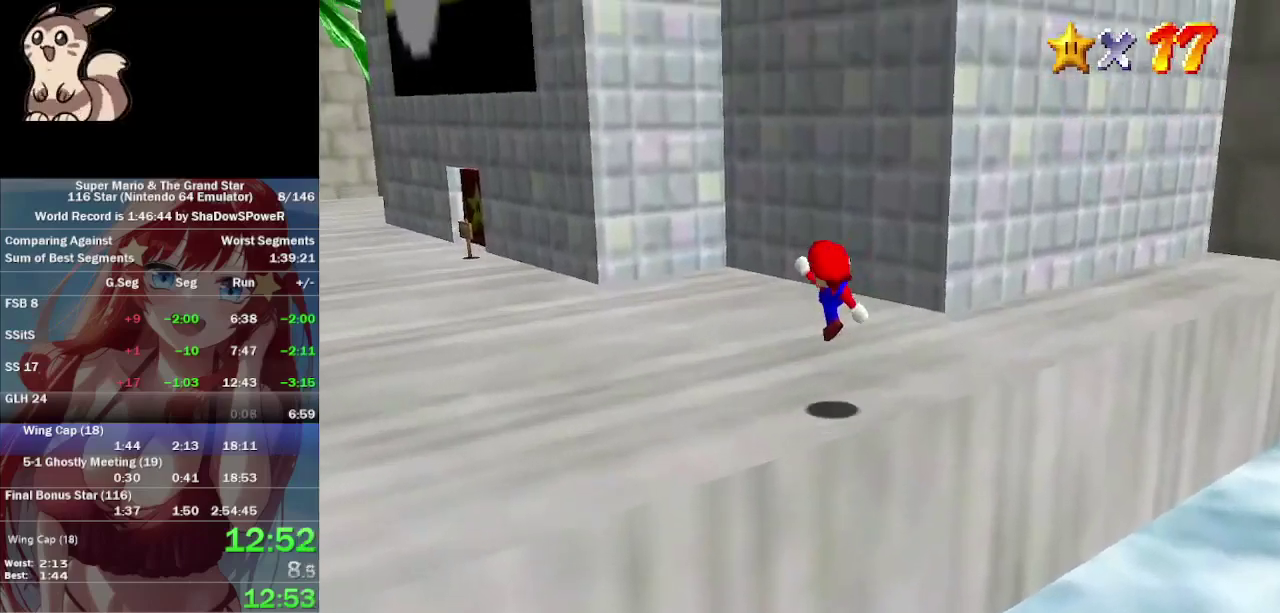
{"buttons": [], "left_stick": "up-left", "events": []}
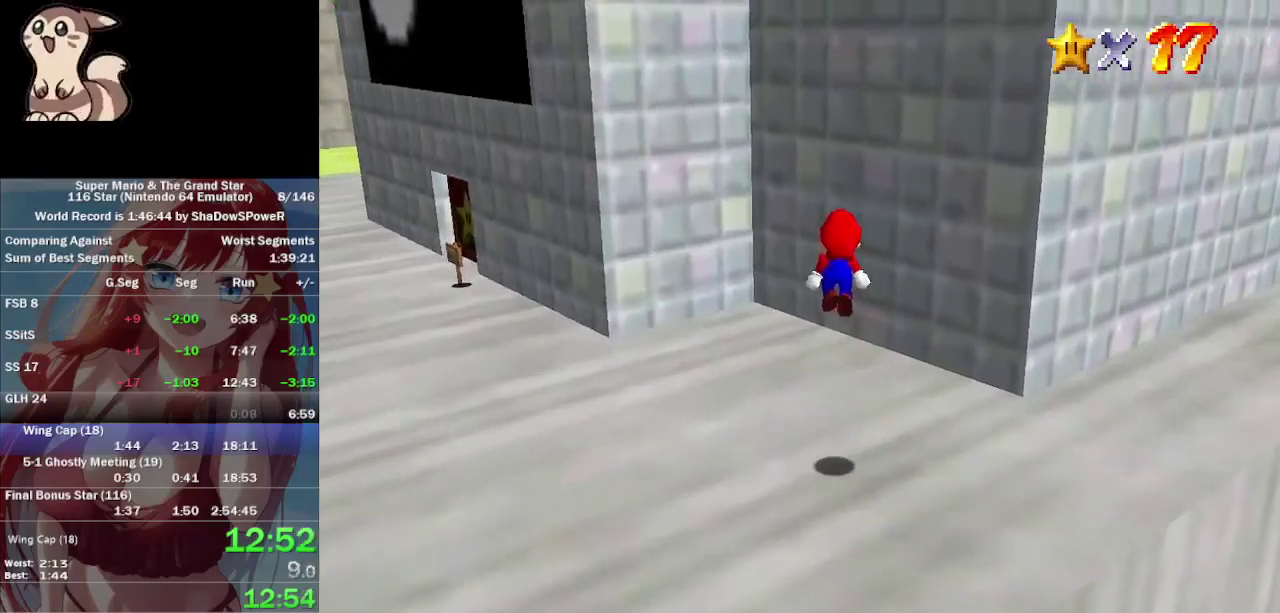
{"buttons": [], "left_stick": "up-left", "events": [[133, "left_stick", "center"], [200, "left_stick", "up-left"]]}
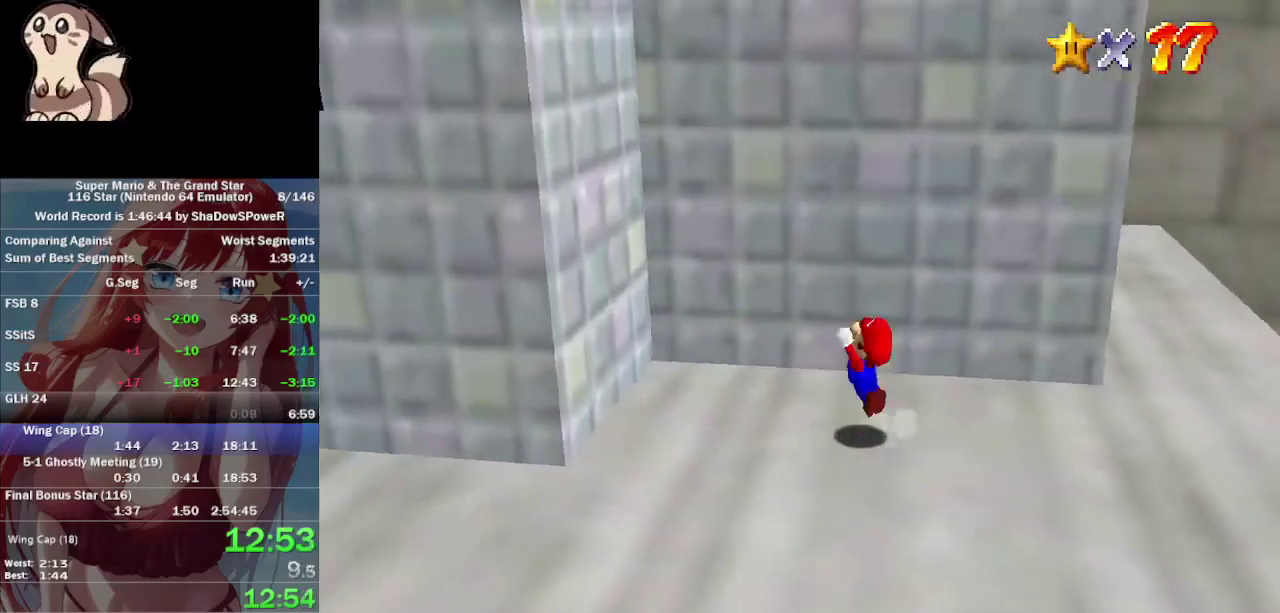
{"buttons": [], "left_stick": "left", "events": [[67, "left_stick", "left"]]}
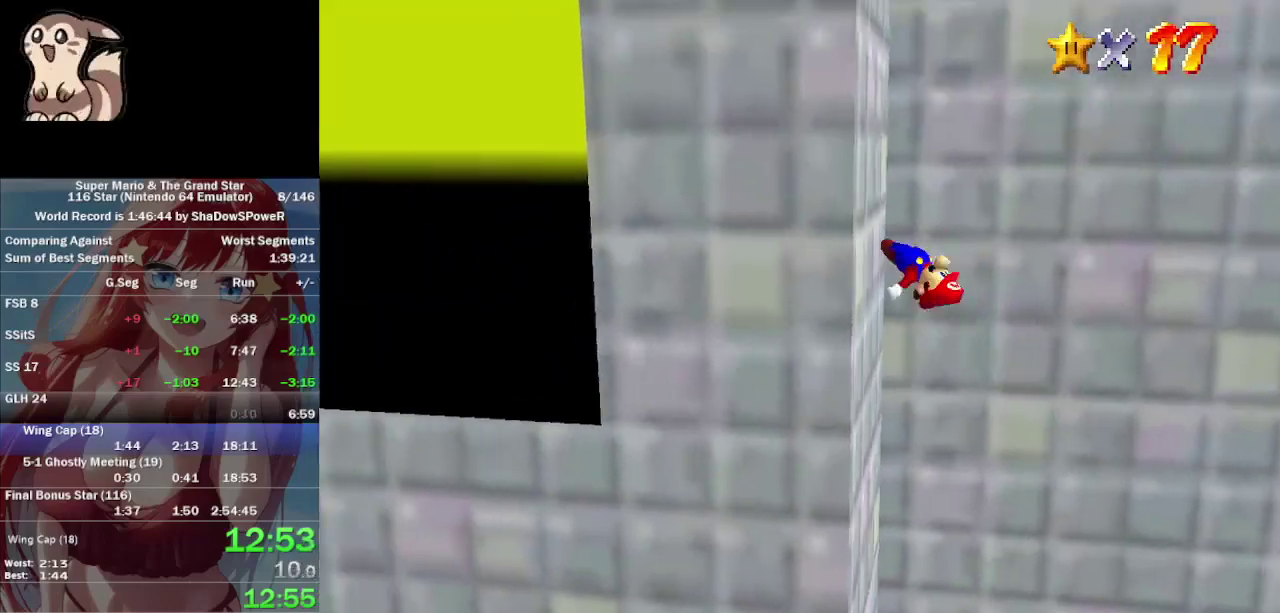
{"buttons": [], "left_stick": "up"}
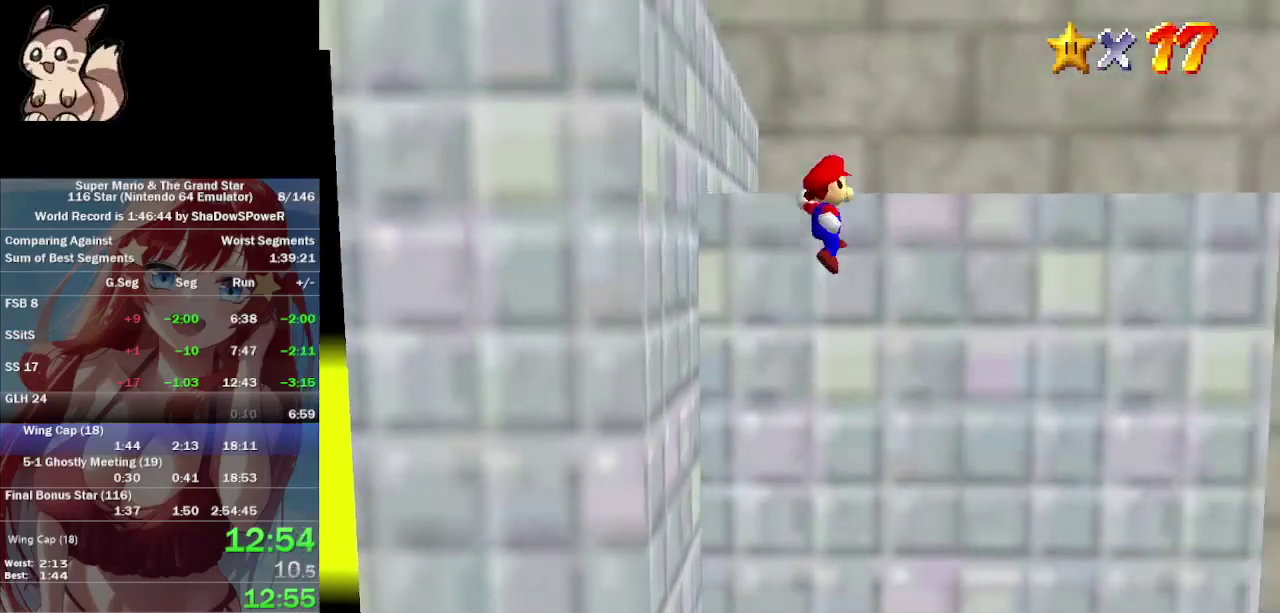
{"buttons": [], "left_stick": "left", "events": [[300, "left_stick", "center"], [400, "left_stick", "left"]]}
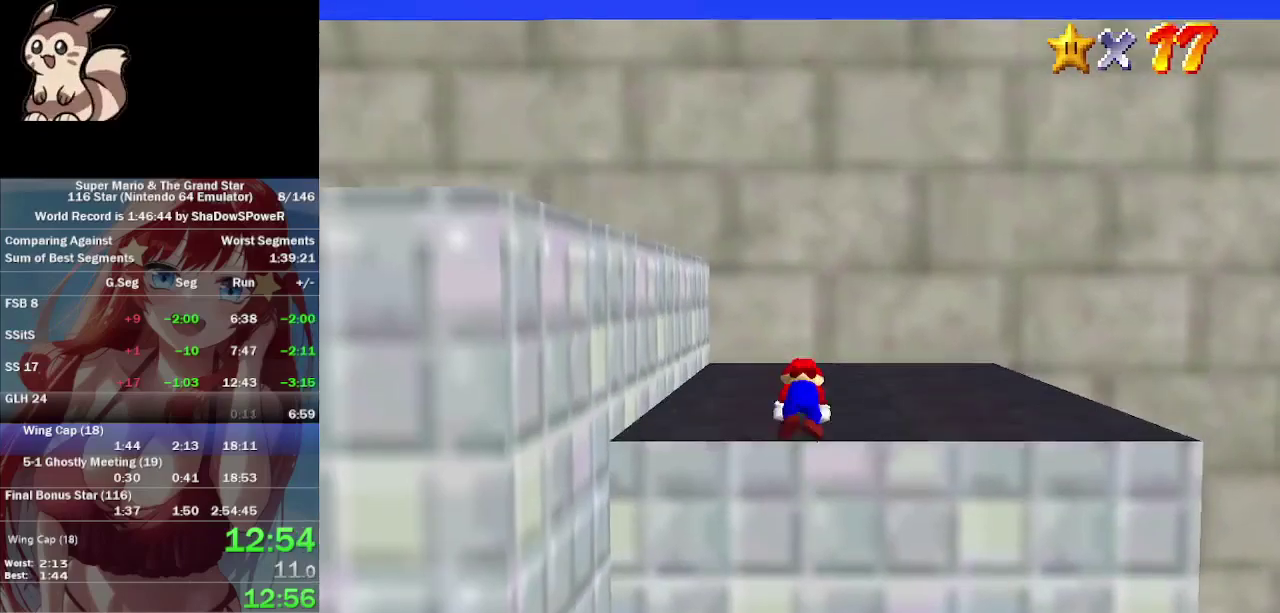
{"buttons": [], "left_stick": "left", "events": []}
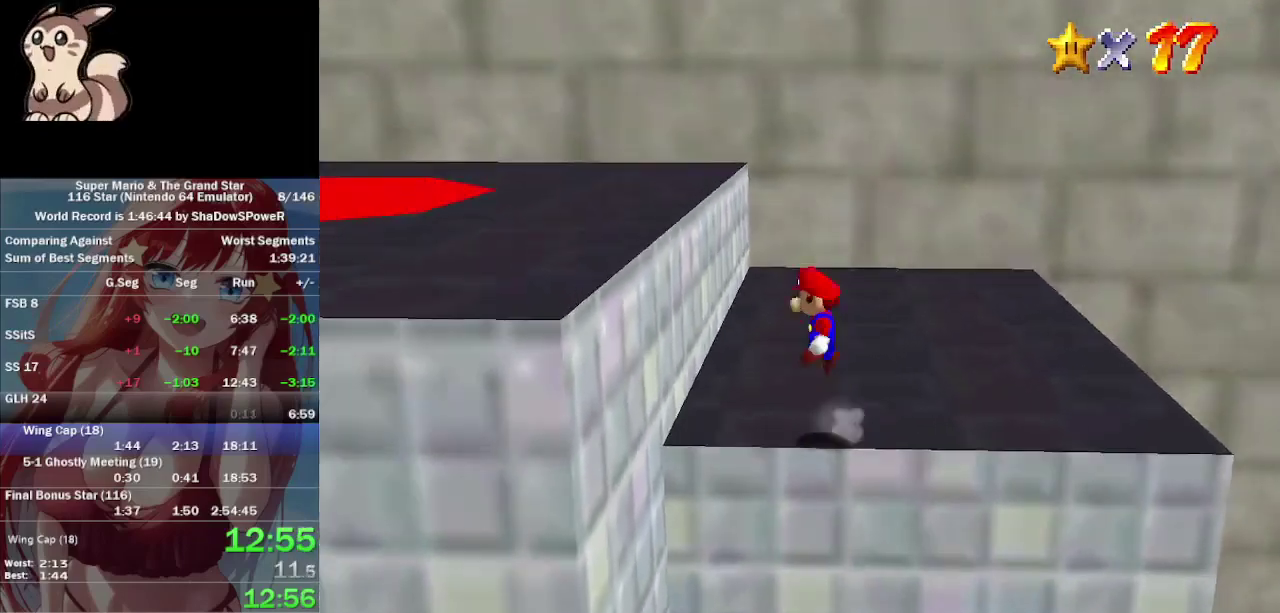
{"buttons": [], "left_stick": "left", "events": []}
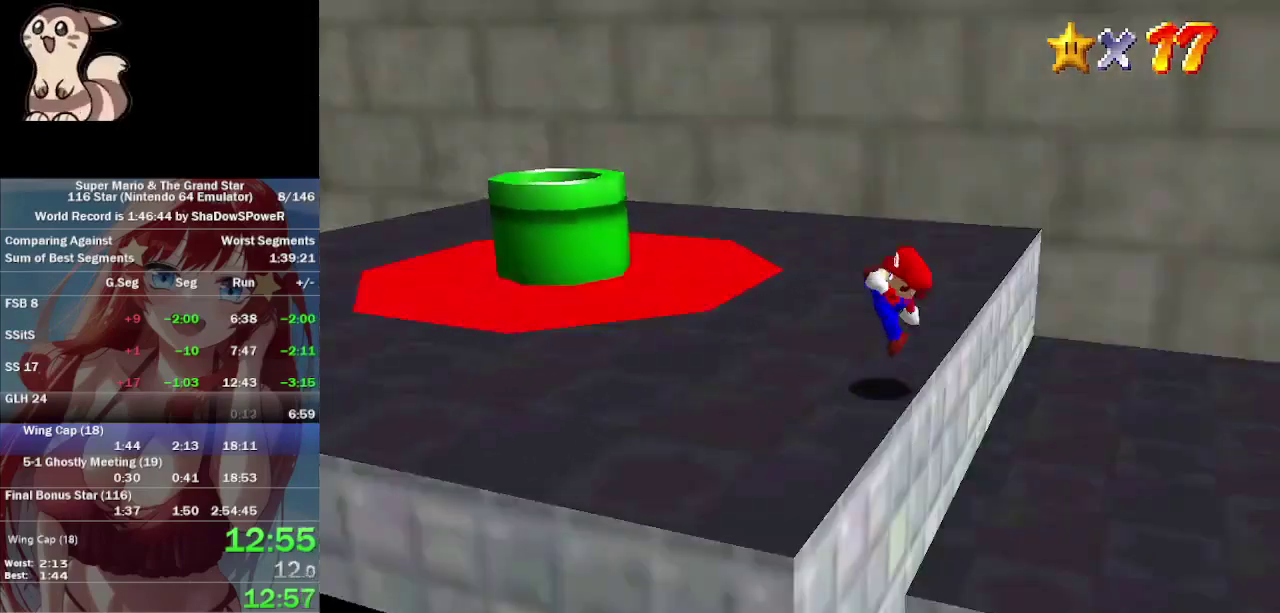
{"buttons": [], "left_stick": "up", "events": [[33, "left_stick", "up-left"], [400, "left_stick", "up"]]}
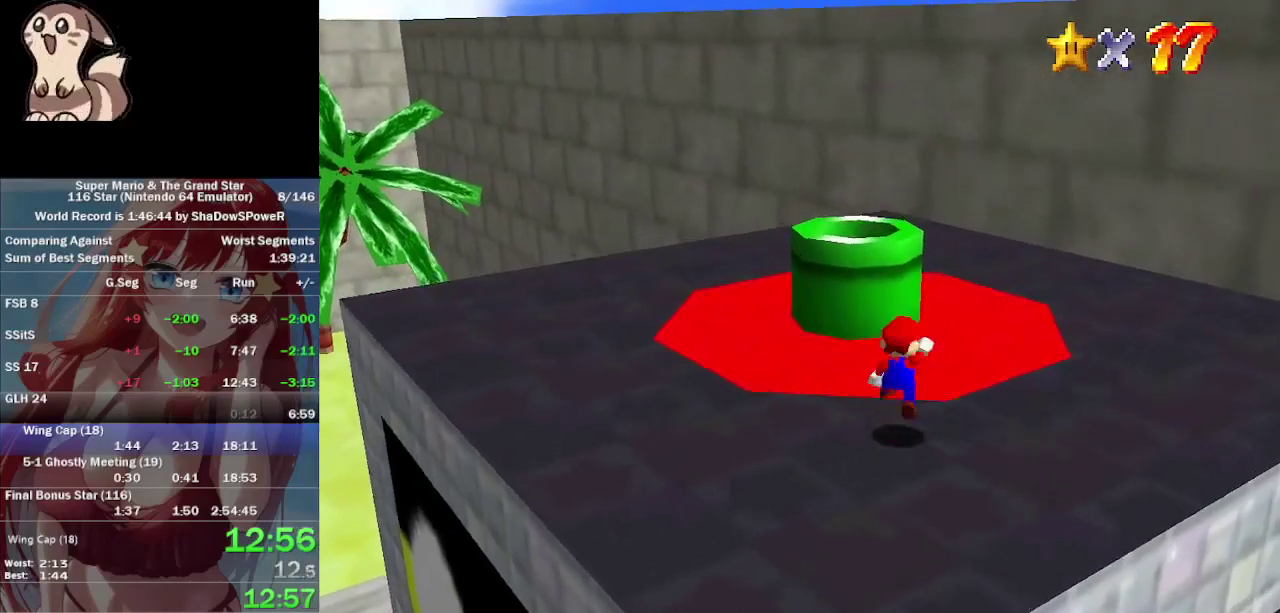
{"buttons": [], "left_stick": "down", "events": [[400, "left_stick", "down"]]}
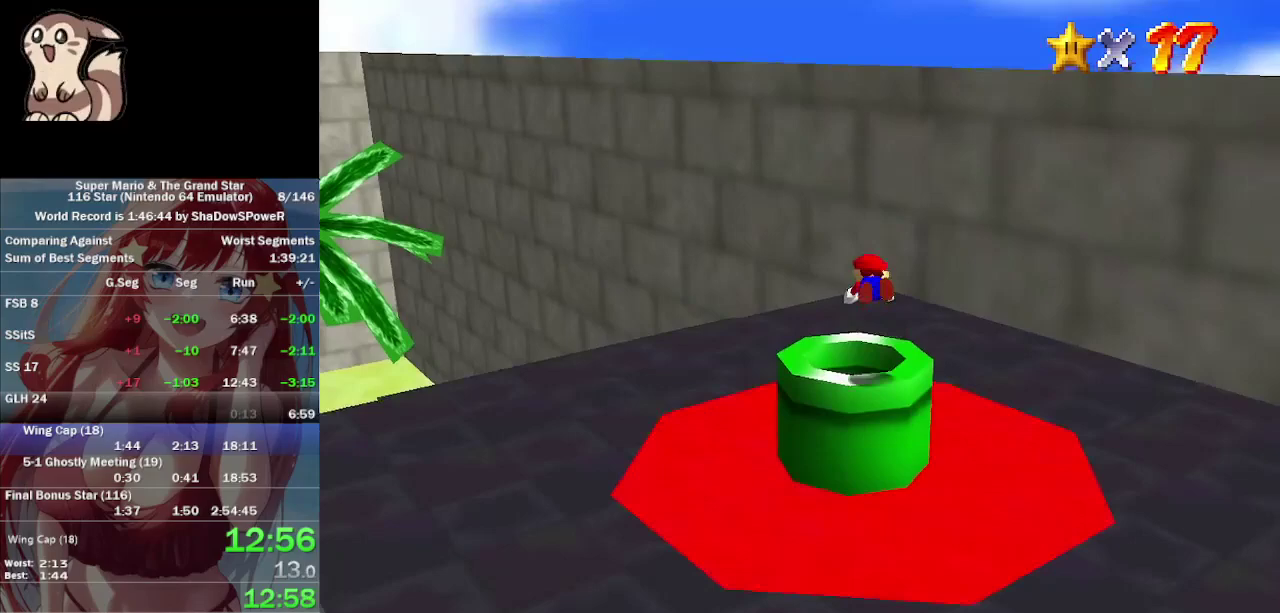
{"buttons": [], "left_stick": "center", "events": [[467, "left_stick", "center"]]}